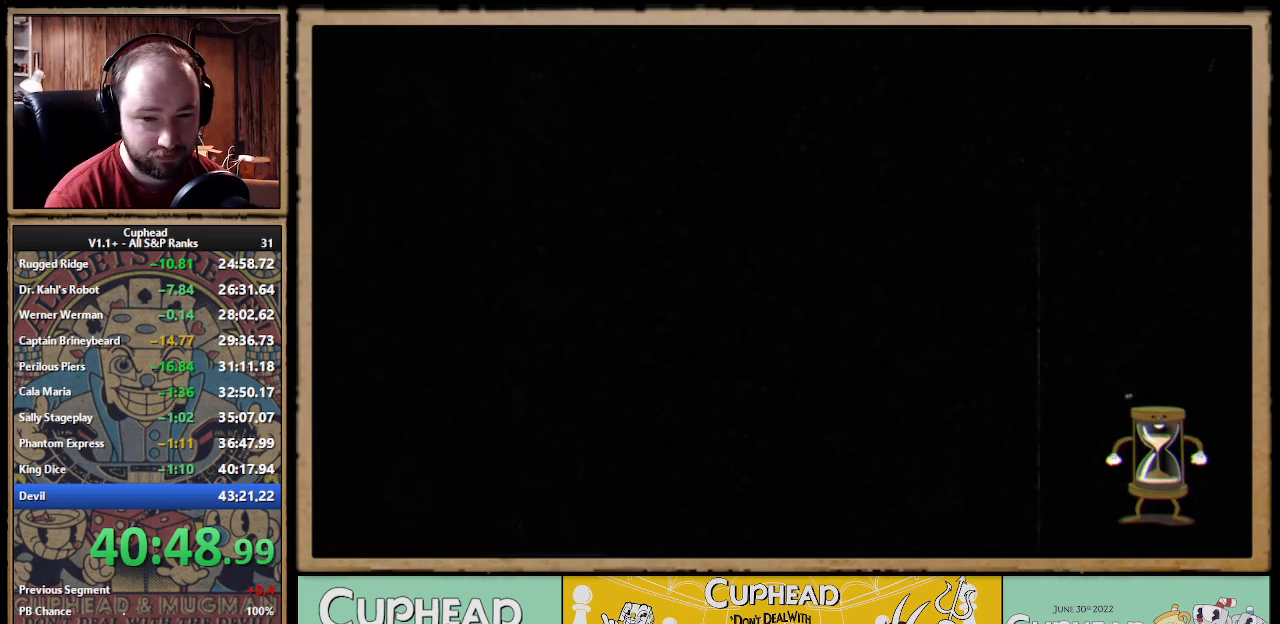
Gameplay with a controller (Xbox layout); each line is a JSON object with the inputs held at the frame after it (dt_ms = milliseconds from this image to that frame). "events" lists button and stick changes between this image and that frame as [ms after this image, input, new state], when the widget could be followed in between.
{"dt_ms": 500, "buttons": ["R1"], "left_stick": "up-right", "right_stick": "center", "events": [[84, "R1", "up"], [84, "X", "up"], [150, "X", "down"], [217, "X", "up"], [300, "X", "down"], [367, "X", "up"], [384, "X", "down"], [434, "R1", "down"], [434, "X", "up"]]}
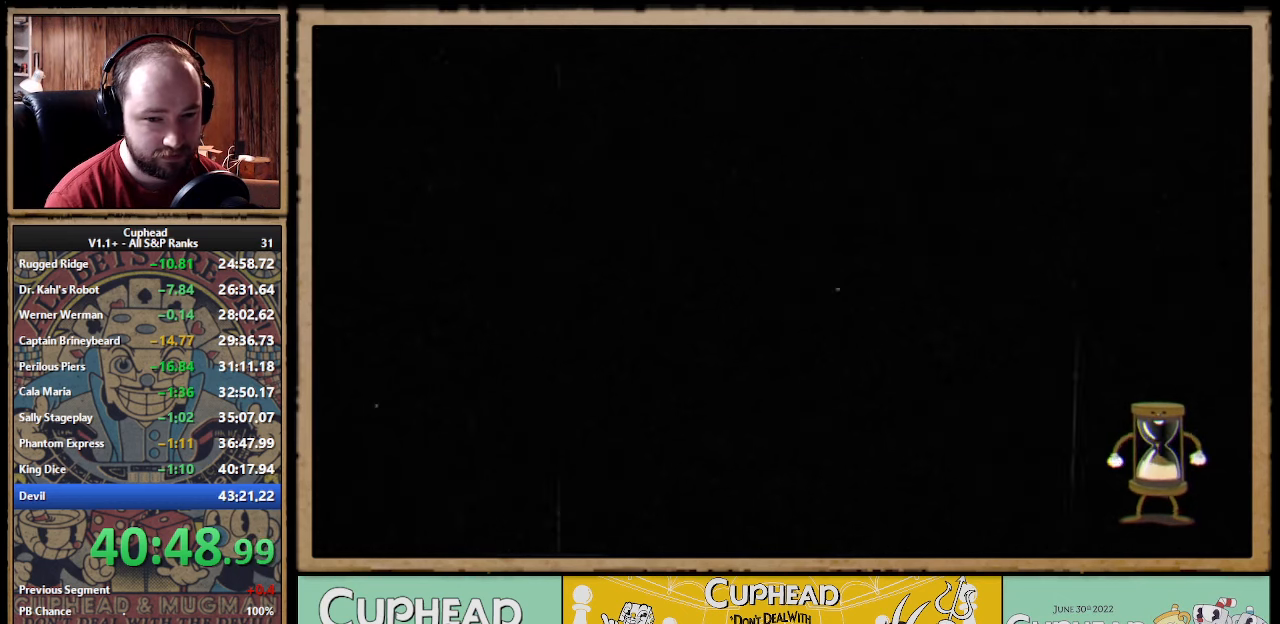
{"dt_ms": 500, "buttons": [], "left_stick": "center", "right_stick": "center", "events": [[17, "X", "down"], [117, "R1", "up"], [117, "X", "up"], [167, "left_stick", "center"]]}
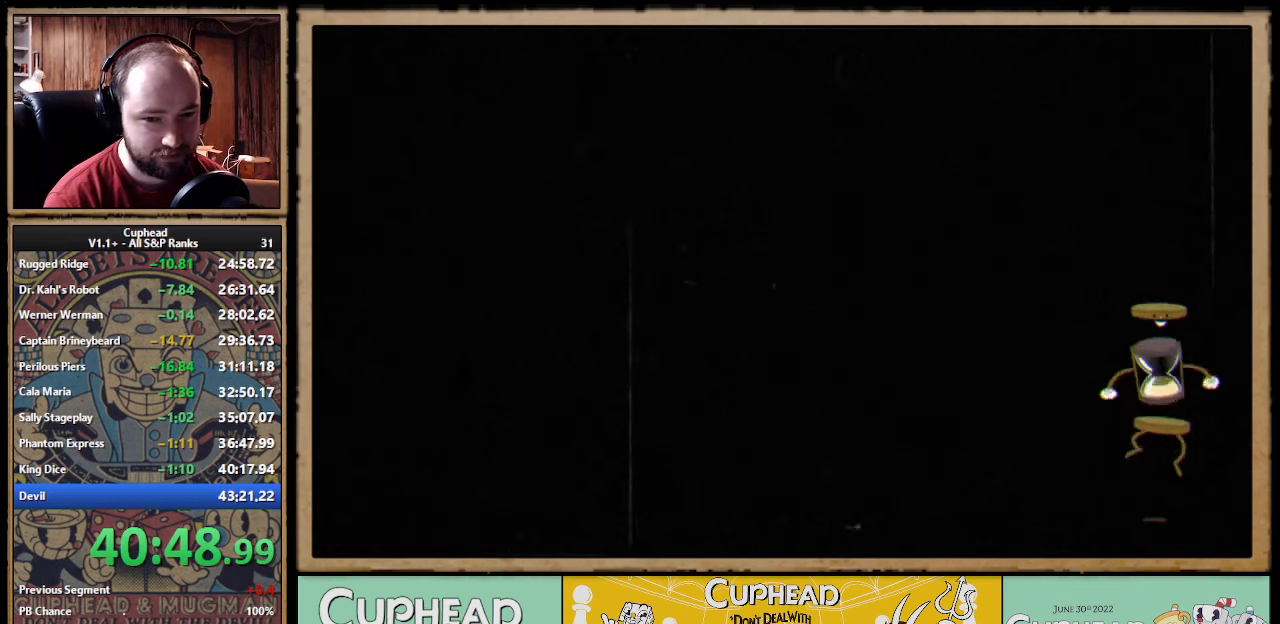
{"dt_ms": 500, "buttons": ["R1"], "left_stick": "center", "right_stick": "center", "events": [[150, "left_stick", "up-right"], [383, "X", "down"], [416, "R1", "down"], [416, "left_stick", "center"], [500, "X", "up"]]}
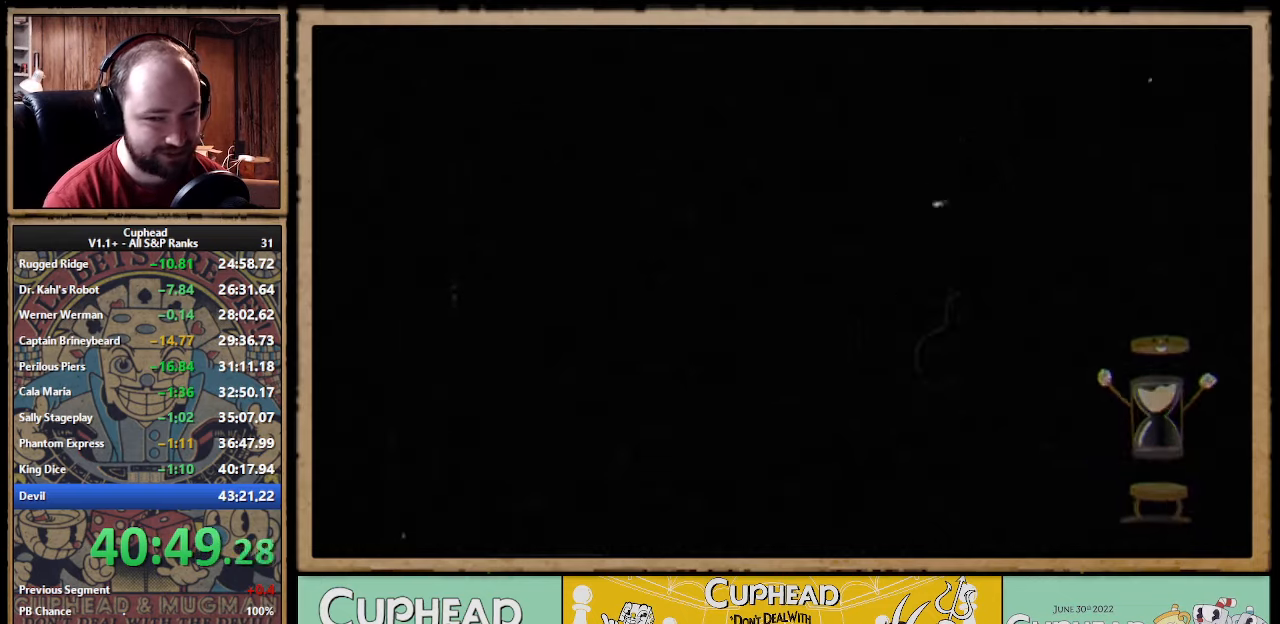
{"dt_ms": 500, "buttons": ["X", "R1"], "left_stick": "up-right", "right_stick": "center", "events": [[16, "R1", "up"], [150, "left_stick", "up-right"], [366, "R1", "down"], [433, "X", "down"]]}
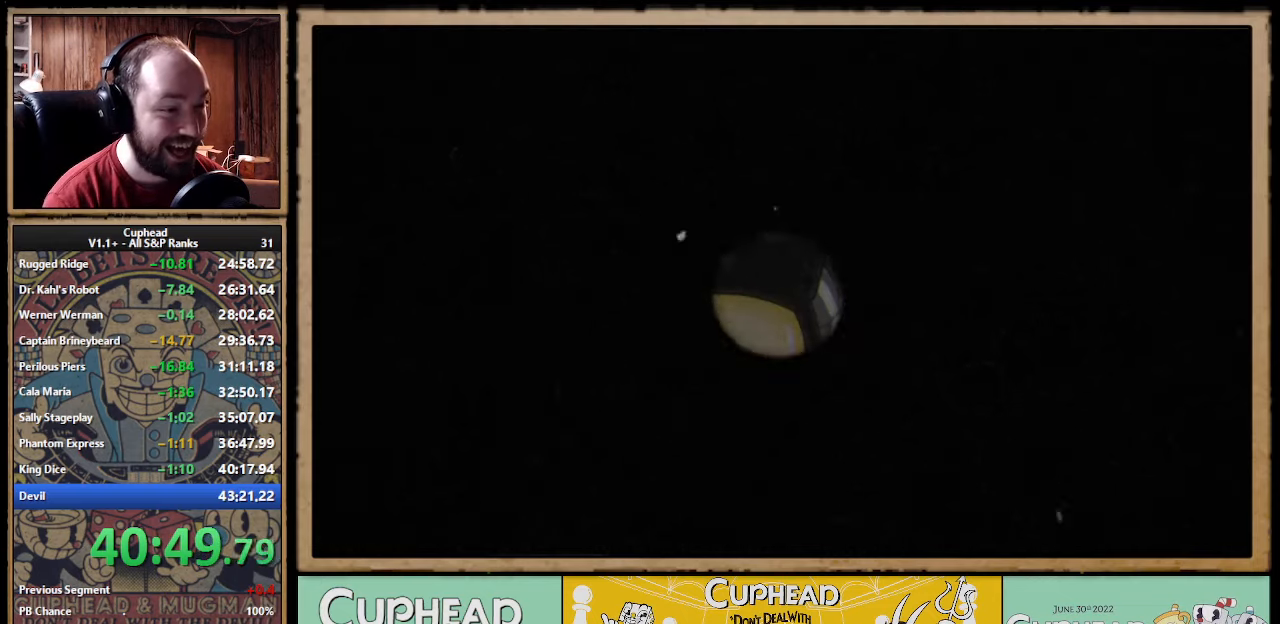
{"dt_ms": 500, "buttons": [], "left_stick": "center", "right_stick": "center", "events": [[50, "R1", "up"], [50, "X", "up"], [150, "X", "down"], [216, "R1", "down"], [266, "X", "up"], [300, "R1", "up"], [333, "left_stick", "center"]]}
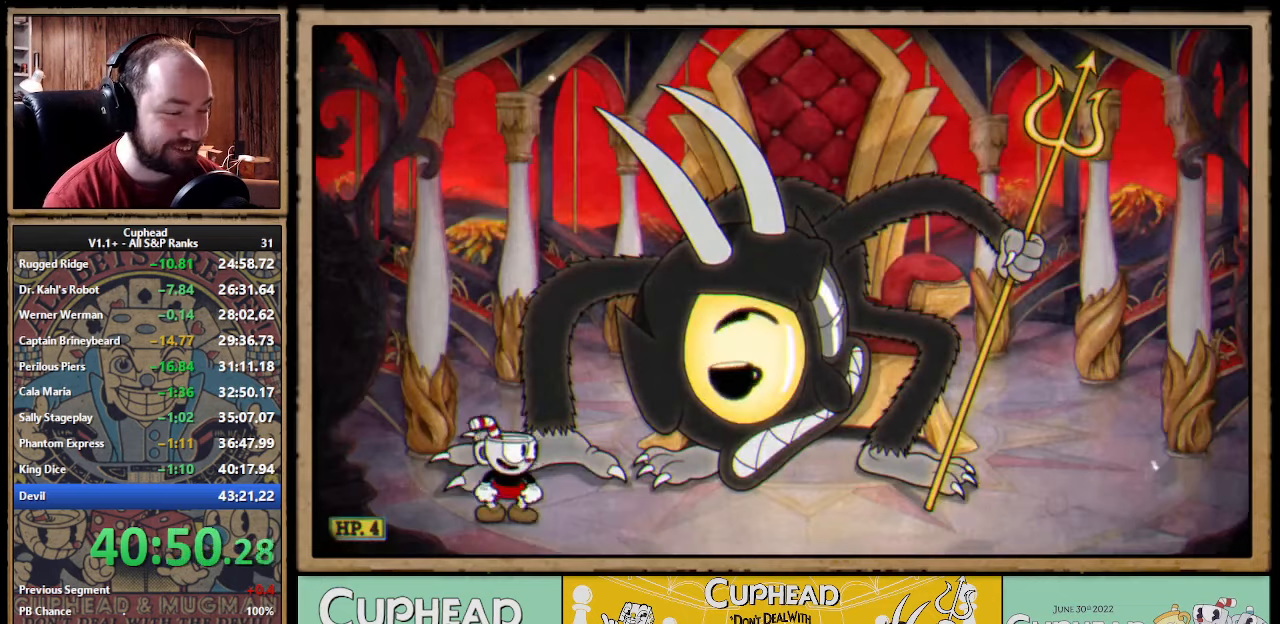
{"dt_ms": 500, "buttons": [], "left_stick": "up-right", "right_stick": "center", "events": [[66, "left_stick", "right"], [150, "left_stick", "up-right"]]}
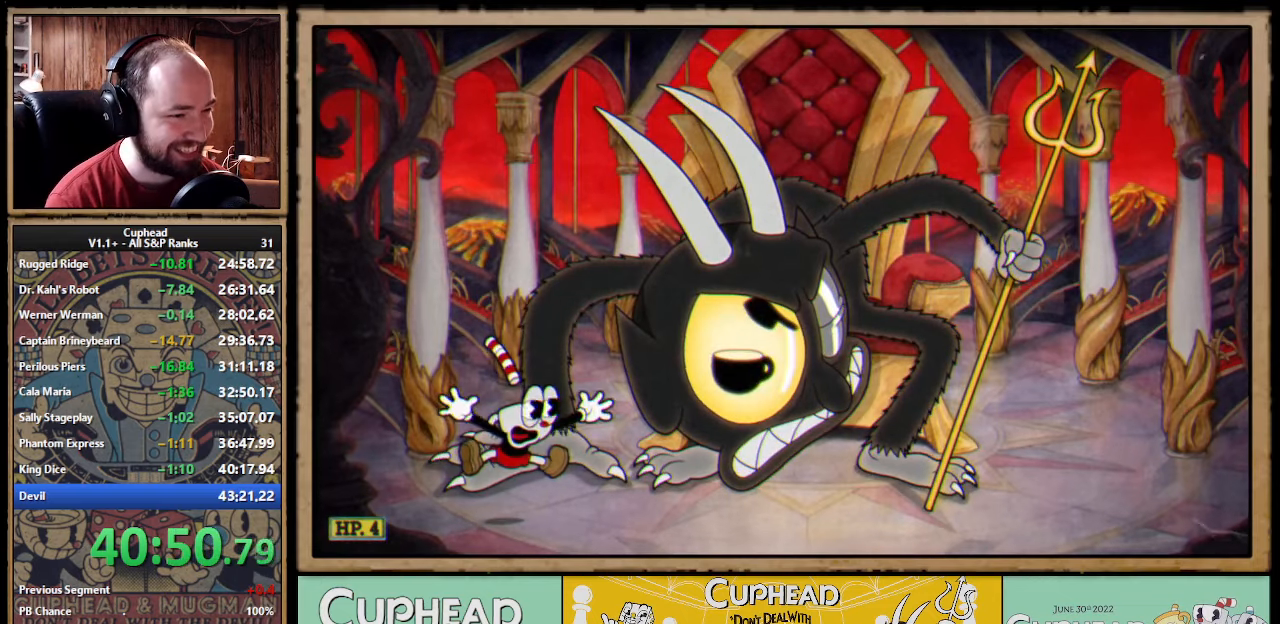
{"dt_ms": 500, "buttons": ["X", "R1"], "left_stick": "up-right", "right_stick": "center", "events": [[33, "left_stick", "center"], [283, "left_stick", "right"], [350, "left_stick", "up-right"], [383, "R1", "down"], [433, "X", "down"]]}
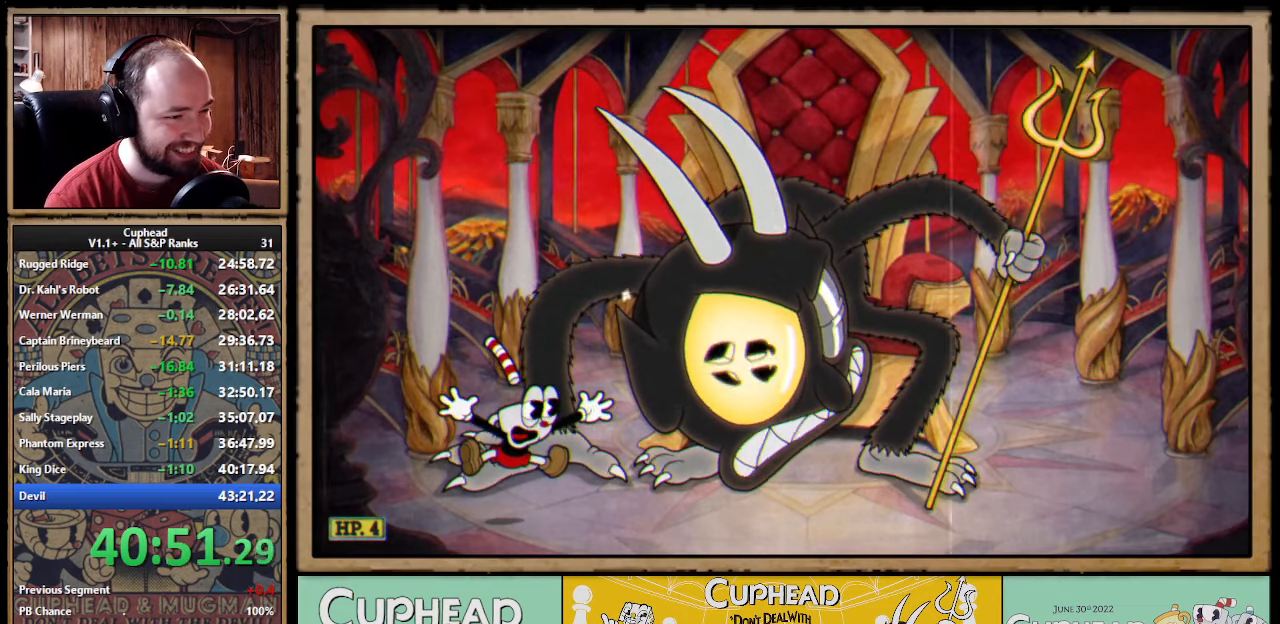
{"dt_ms": 500, "buttons": [], "left_stick": "up-right", "right_stick": "center", "events": [[33, "R1", "up"], [33, "X", "up"]]}
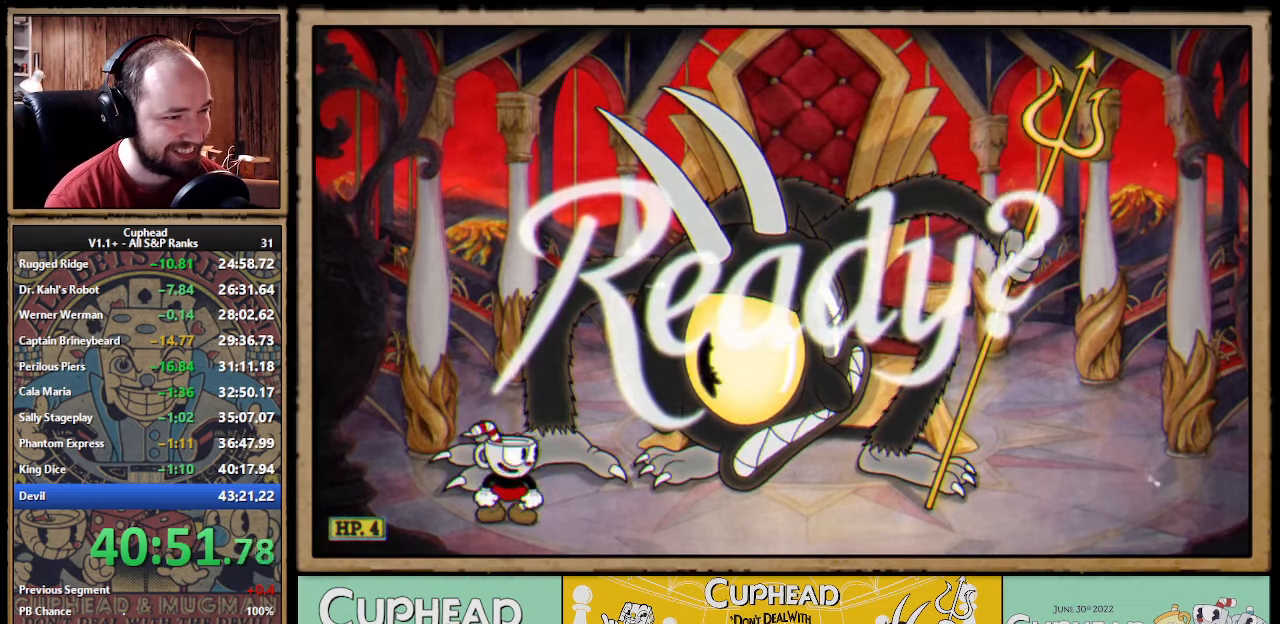
{"dt_ms": 500, "buttons": [], "left_stick": "up-right", "right_stick": "center", "events": []}
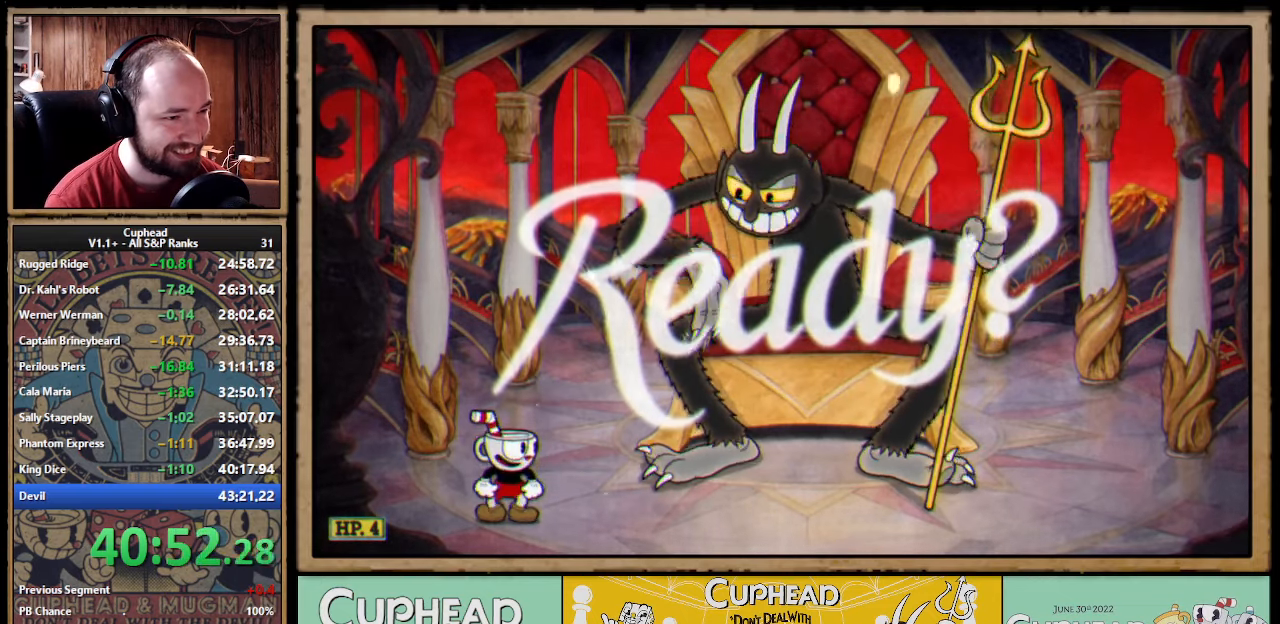
{"dt_ms": 500, "buttons": ["A"], "left_stick": "up-right", "right_stick": "center", "events": [[450, "A", "down"]]}
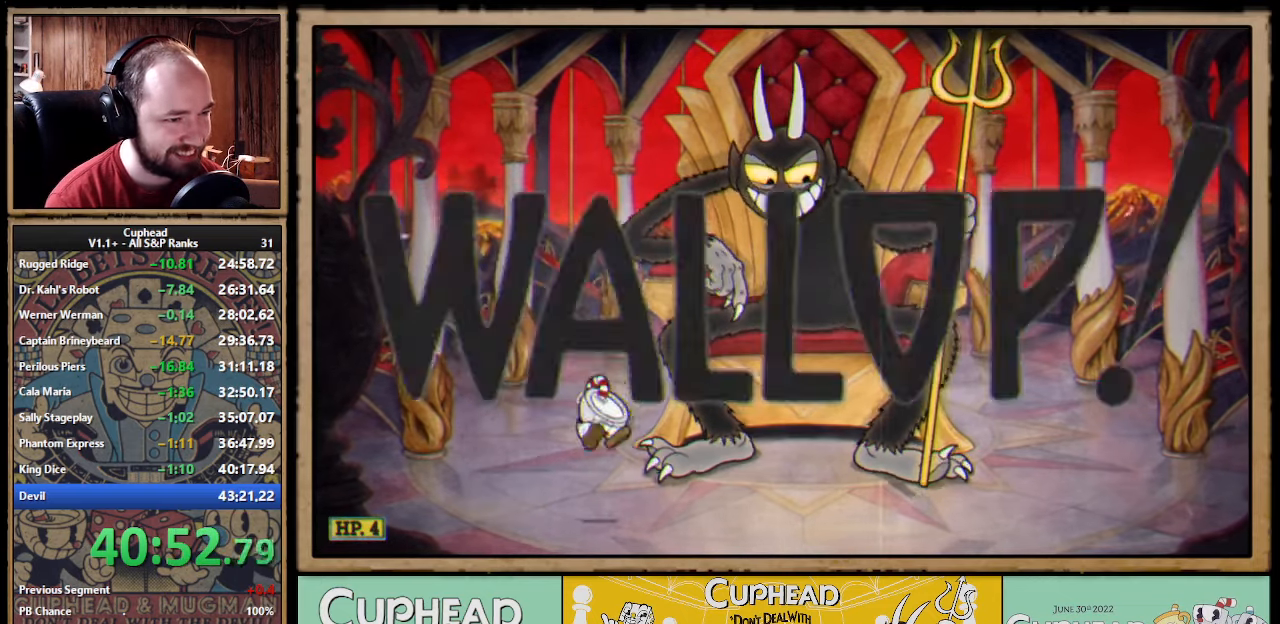
{"dt_ms": 500, "buttons": ["X"], "left_stick": "up-right", "right_stick": "center", "events": [[116, "X", "down"], [216, "A", "up"], [233, "L1", "down"], [333, "L1", "up"]]}
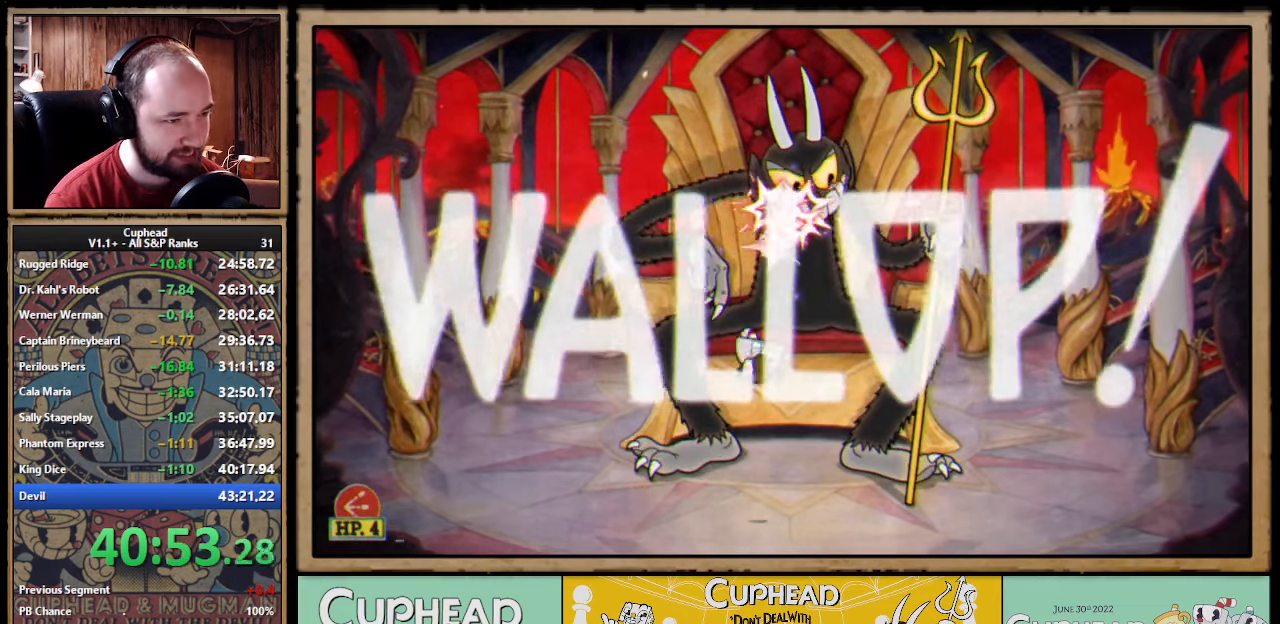
{"dt_ms": 500, "buttons": ["X"], "left_stick": "up", "right_stick": "center", "events": [[83, "left_stick", "up"], [166, "A", "down"], [400, "A", "up"]]}
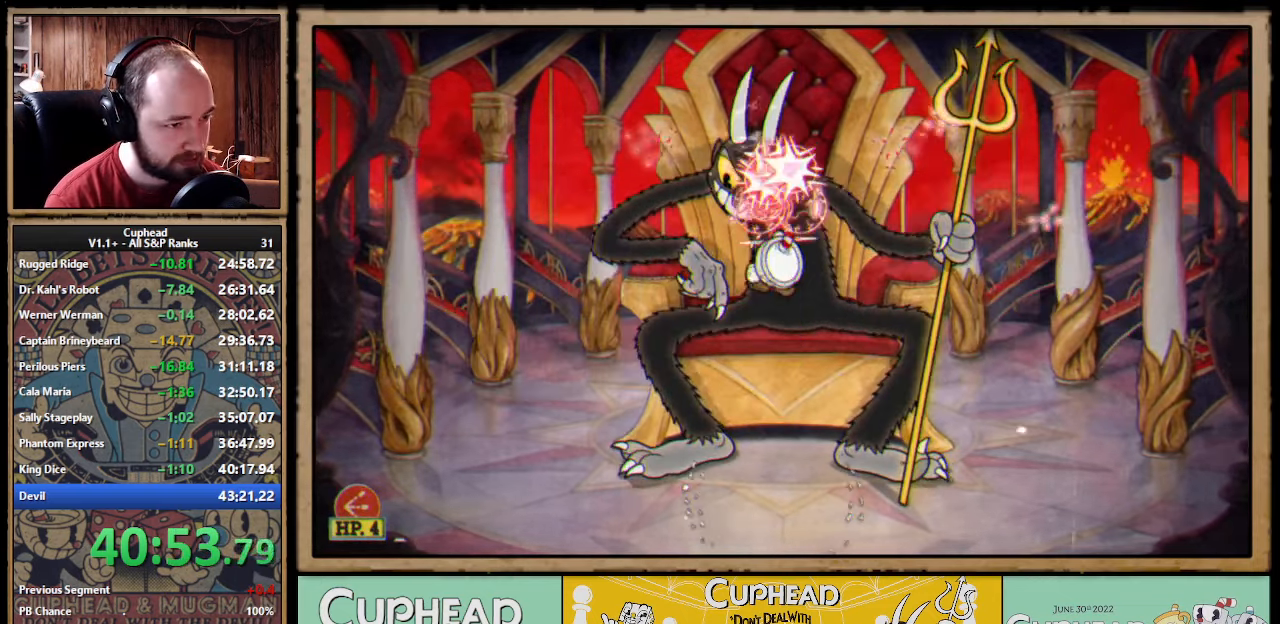
{"dt_ms": 500, "buttons": ["A", "X"], "left_stick": "up", "right_stick": "center", "events": [[316, "A", "down"]]}
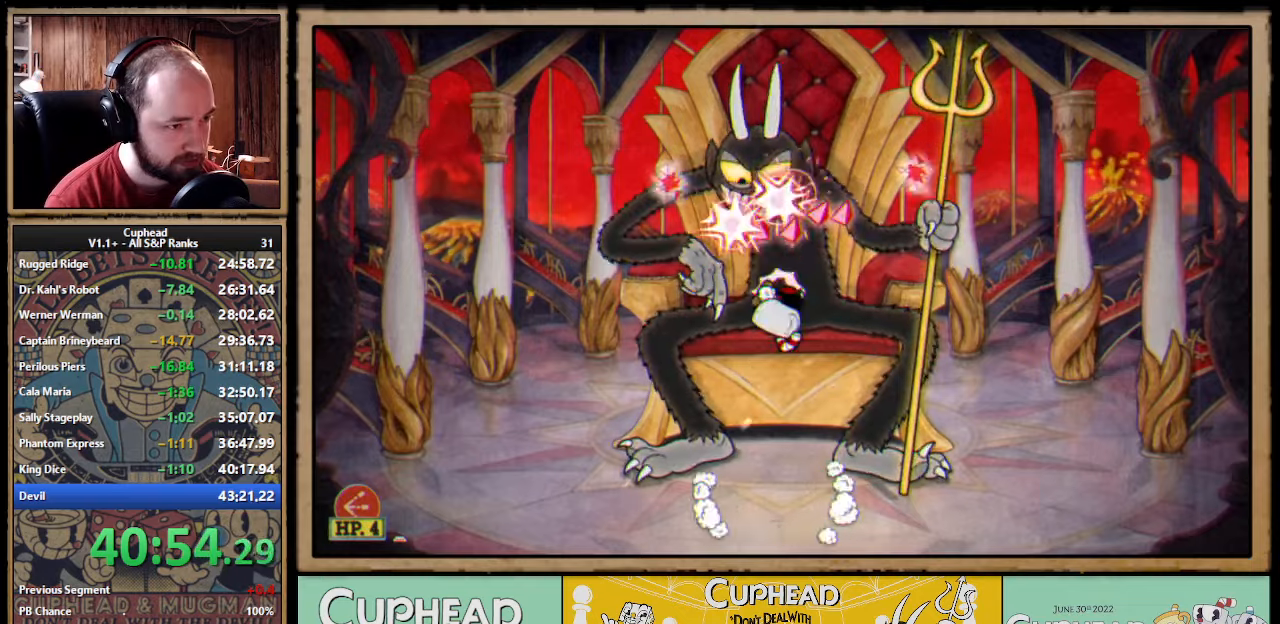
{"dt_ms": 500, "buttons": ["A", "X"], "left_stick": "up", "right_stick": "center", "events": [[167, "A", "up"], [467, "A", "down"]]}
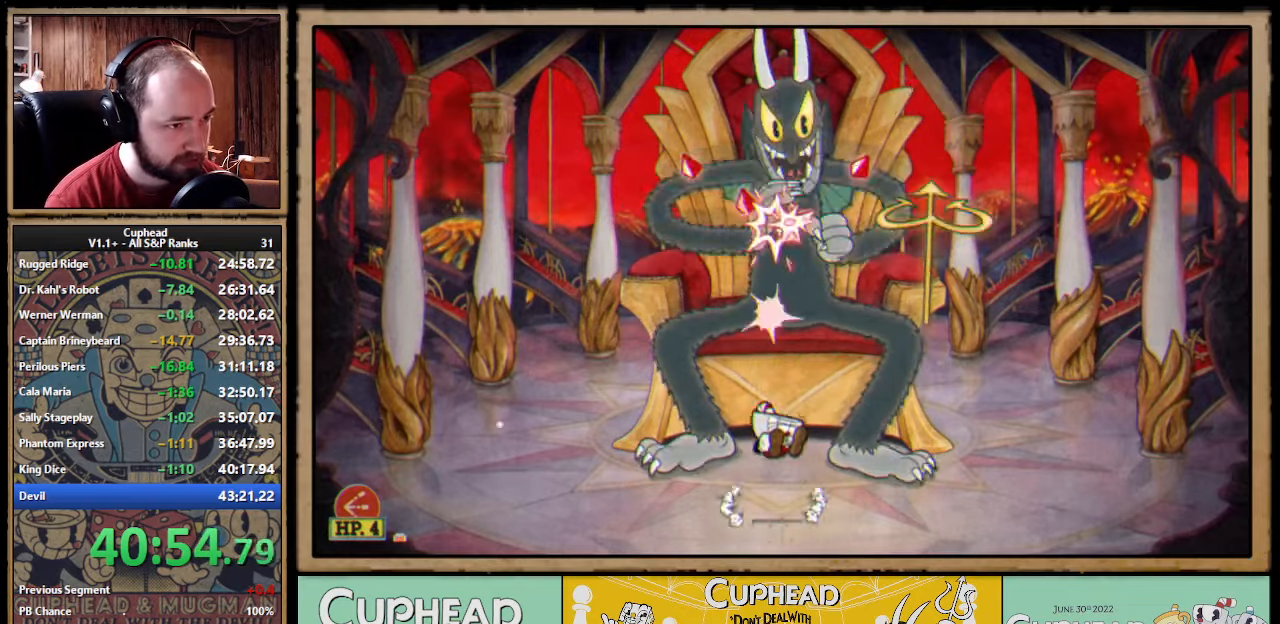
{"dt_ms": 500, "buttons": ["X"], "left_stick": "up", "right_stick": "center", "events": [[350, "A", "up"]]}
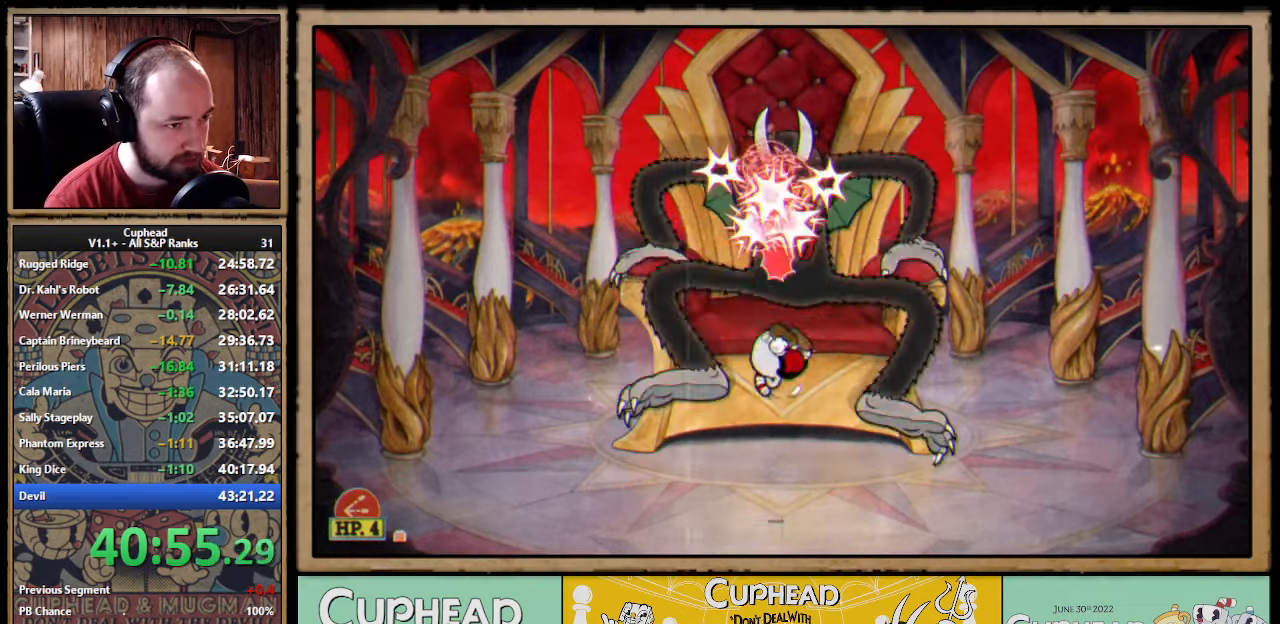
{"dt_ms": 500, "buttons": ["A", "X", "L1"], "left_stick": "up", "right_stick": "center", "events": [[150, "A", "down"], [483, "L1", "down"]]}
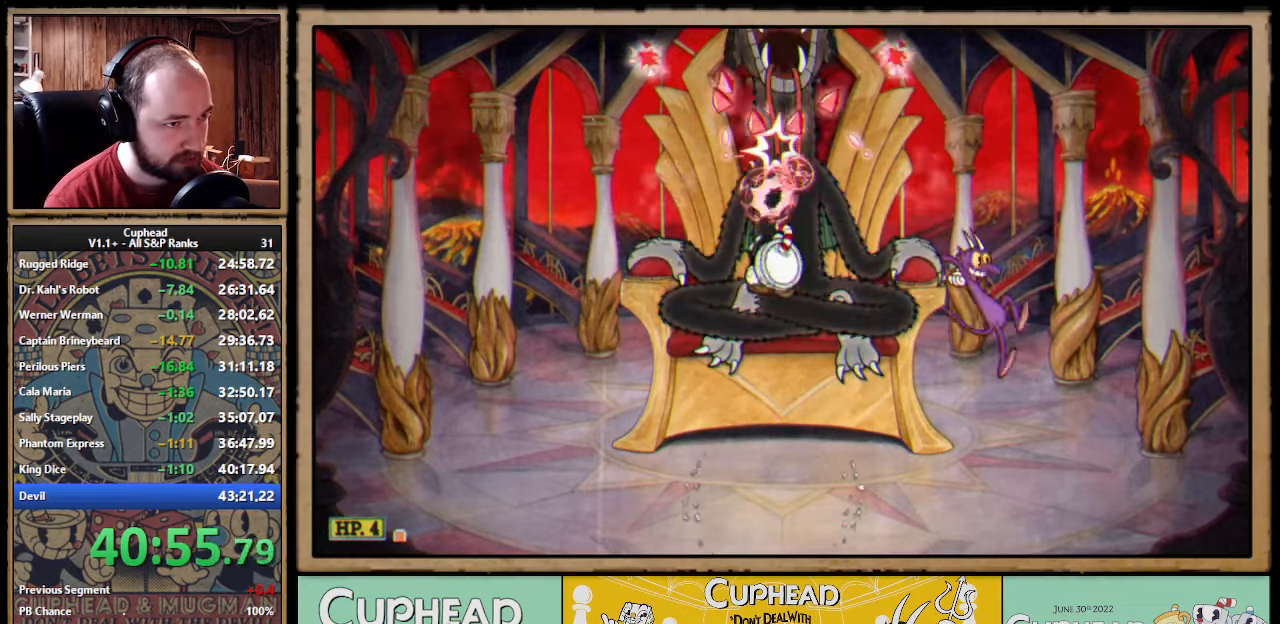
{"dt_ms": 500, "buttons": ["A", "X"], "left_stick": "up", "right_stick": "center", "events": [[17, "A", "up"], [100, "L1", "up"], [350, "A", "down"]]}
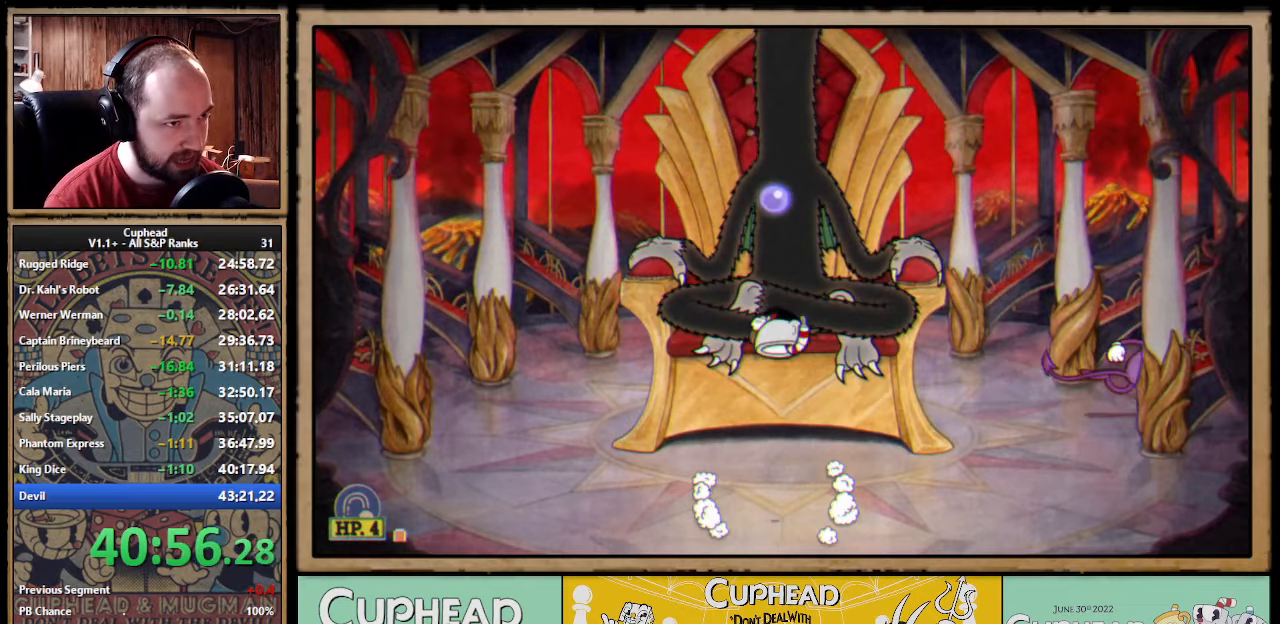
{"dt_ms": 500, "buttons": ["X"], "left_stick": "up", "right_stick": "center", "events": [[50, "A", "up"]]}
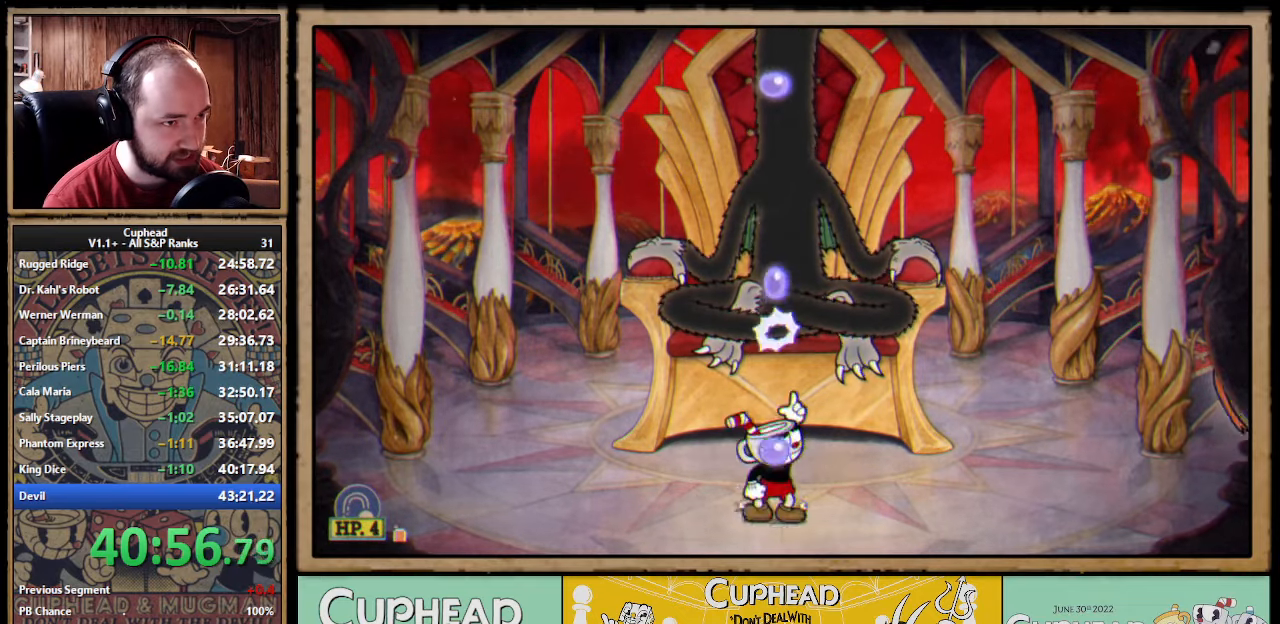
{"dt_ms": 500, "buttons": ["X", "L1", "R1"], "left_stick": "up-right", "right_stick": "center", "events": [[50, "A", "down"], [183, "A", "up"], [333, "left_stick", "up-right"], [417, "L1", "down"], [450, "R1", "down"]]}
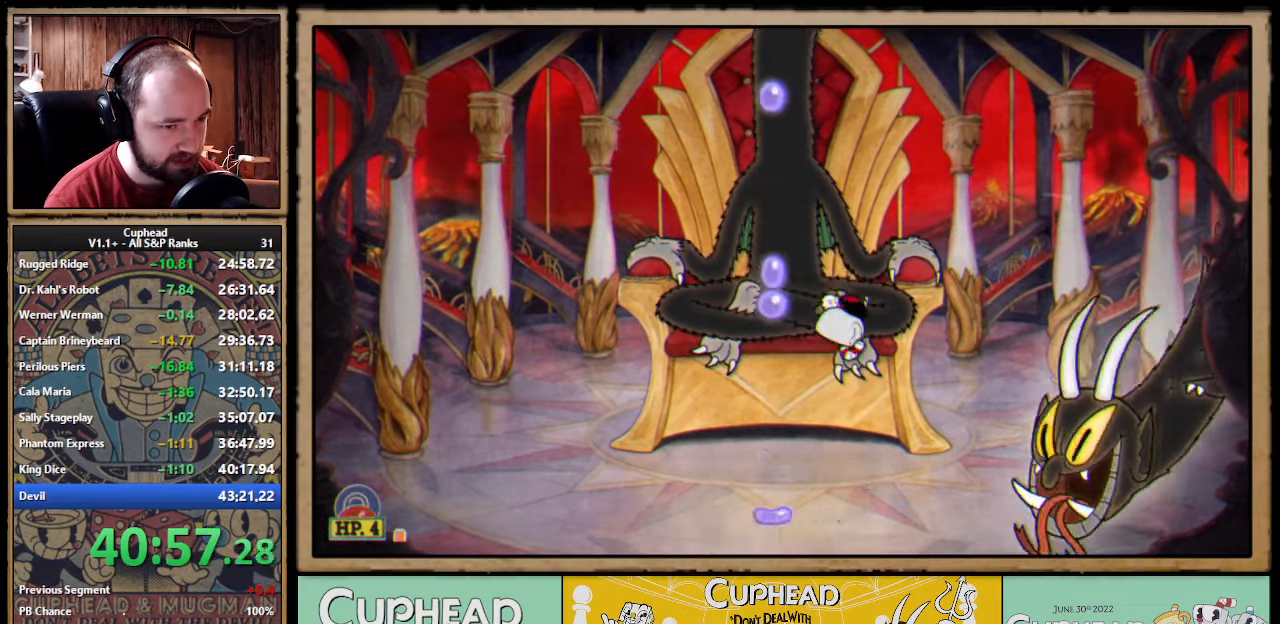
{"dt_ms": 500, "buttons": ["X", "R1"], "left_stick": "up-right", "right_stick": "center", "events": [[17, "L1", "up"], [17, "left_stick", "center"], [400, "left_stick", "up-right"]]}
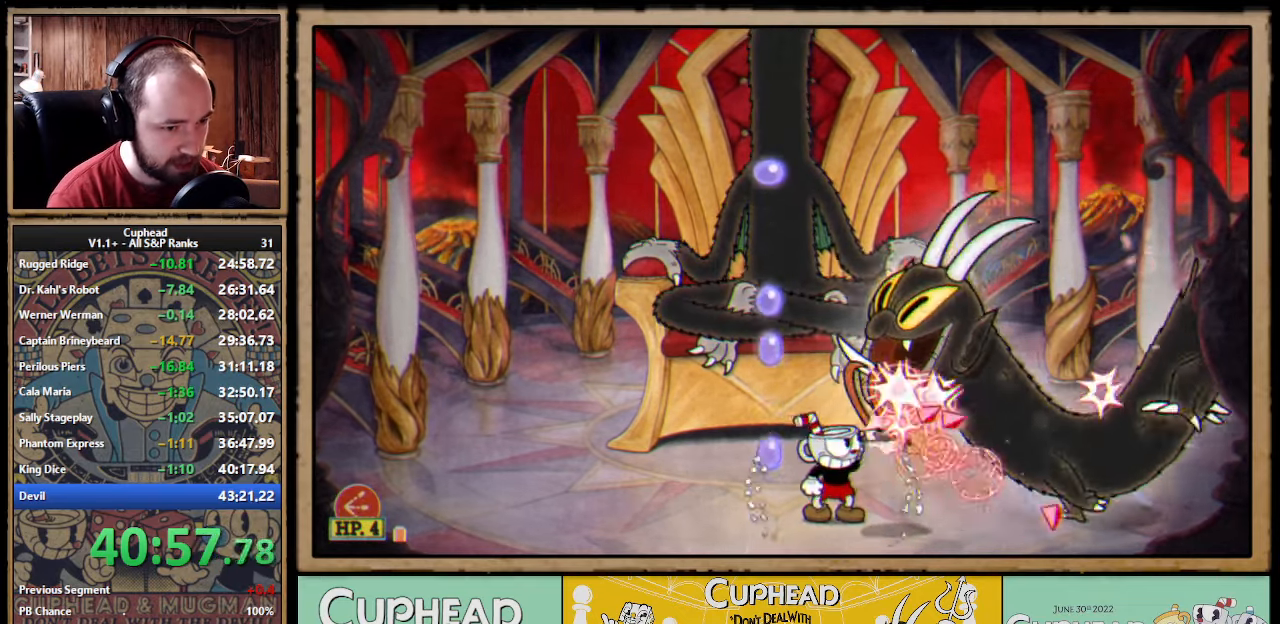
{"dt_ms": 500, "buttons": ["X"], "left_stick": "up-right", "right_stick": "center", "events": [[100, "left_stick", "right"], [200, "left_stick", "center"], [350, "R1", "up"], [350, "left_stick", "right"], [483, "left_stick", "up-right"]]}
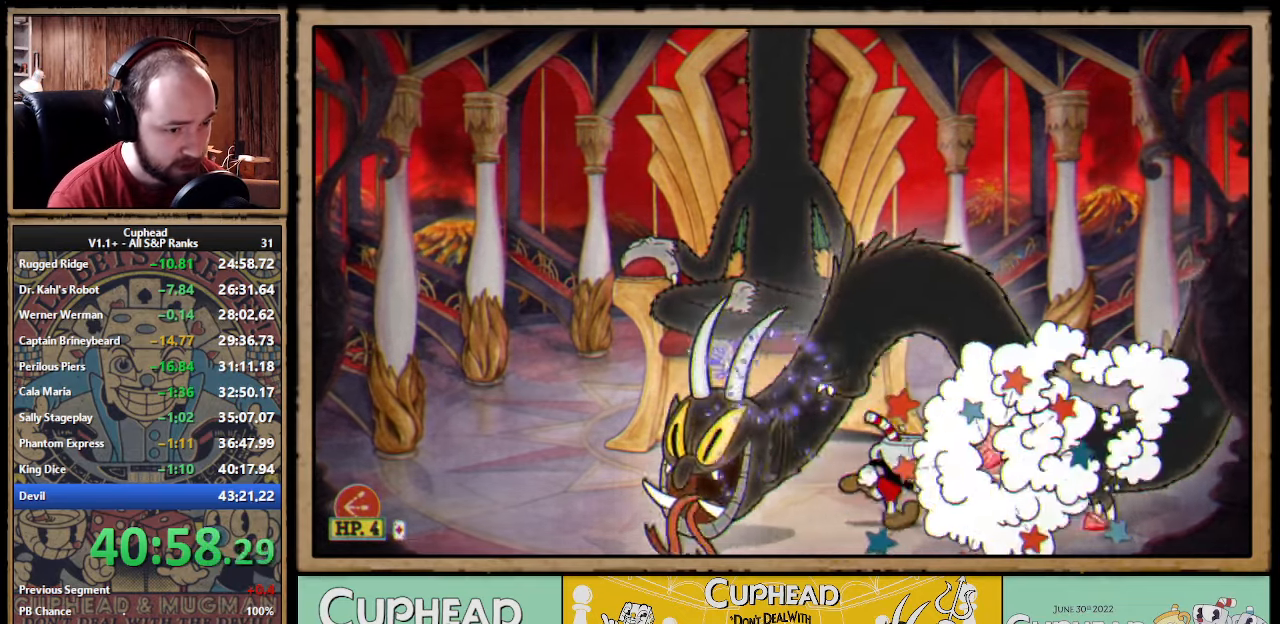
{"dt_ms": 500, "buttons": ["X", "Y"], "left_stick": "down-left", "right_stick": "center", "events": [[117, "R1", "down"], [167, "left_stick", "up-left"], [417, "left_stick", "down-left"], [450, "R1", "up"], [500, "Y", "down"]]}
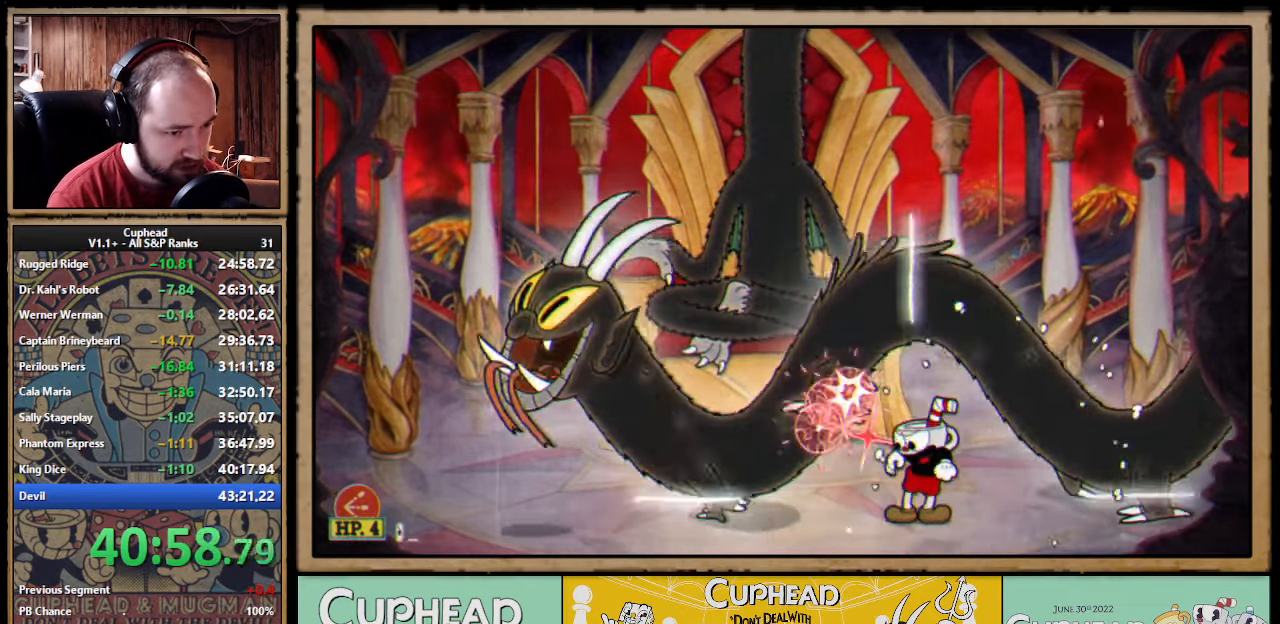
{"dt_ms": 1000, "buttons": ["X"], "left_stick": "down", "right_stick": "center", "events": [[67, "L1", "down"], [100, "Y", "up"], [167, "L1", "up"], [400, "L1", "down"], [467, "left_stick", "left"], [517, "L1", "up"], [650, "left_stick", "down"]]}
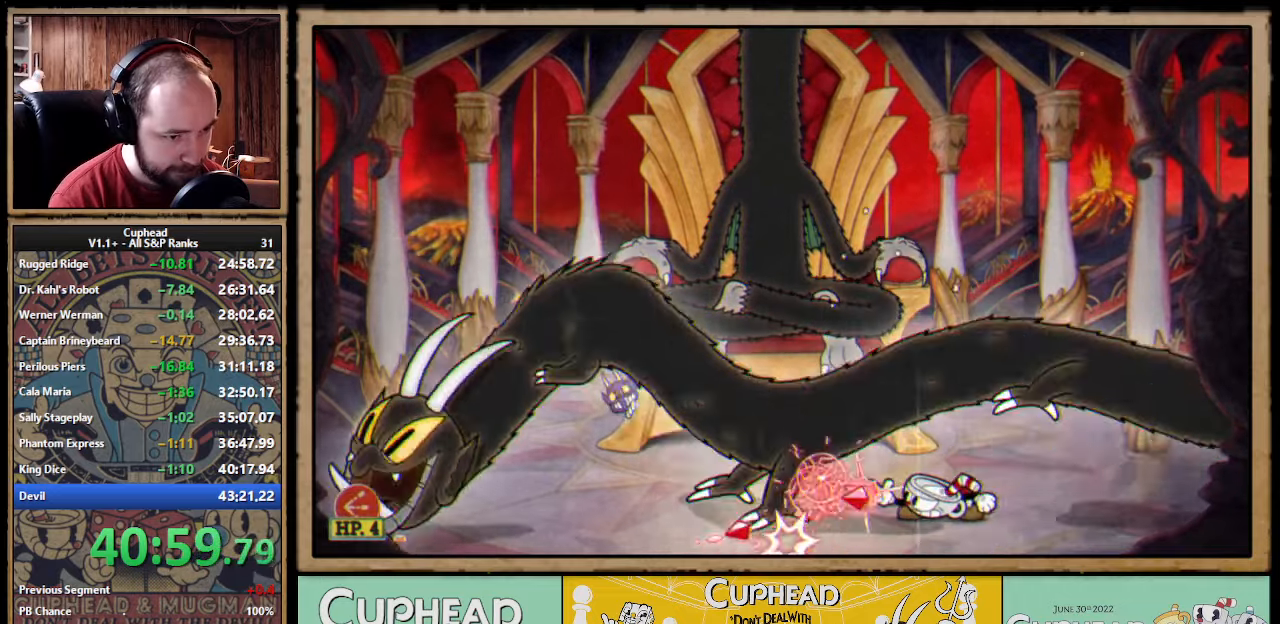
{"dt_ms": 500, "buttons": ["L1"], "left_stick": "down-left", "right_stick": "center", "events": [[434, "X", "up"], [434, "left_stick", "down-left"], [484, "L1", "down"]]}
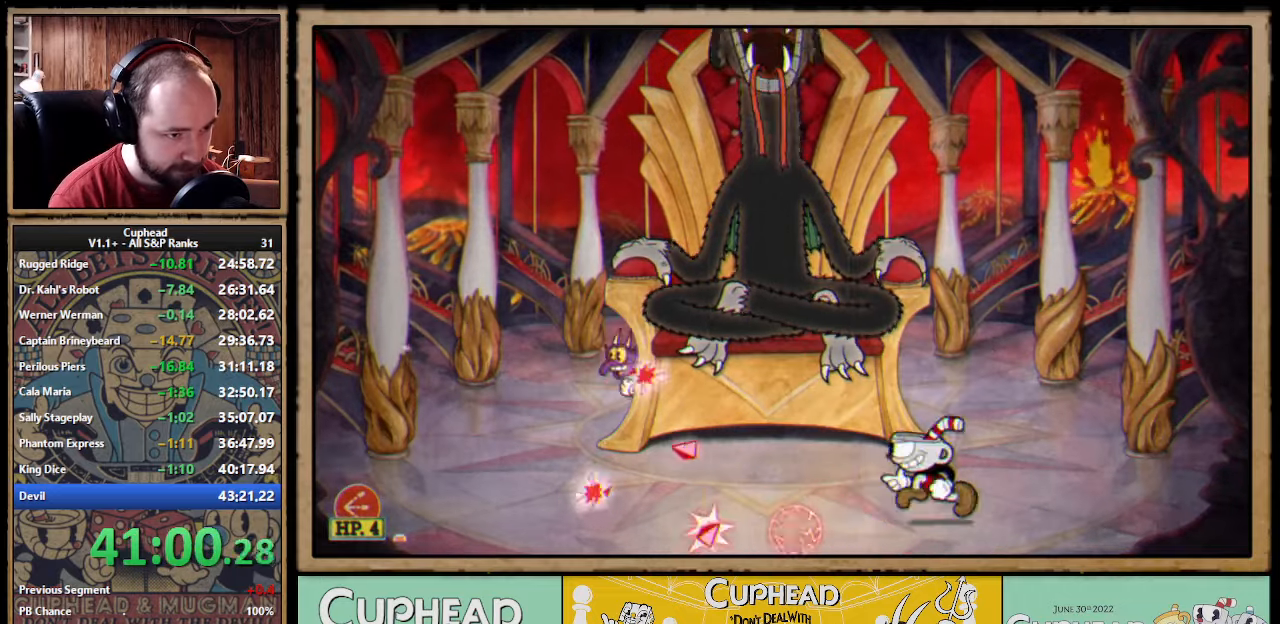
{"dt_ms": 500, "buttons": ["A", "X"], "left_stick": "up", "right_stick": "center", "events": [[67, "L1", "up"], [167, "left_stick", "left"], [350, "A", "down"], [467, "left_stick", "up"], [500, "X", "down"]]}
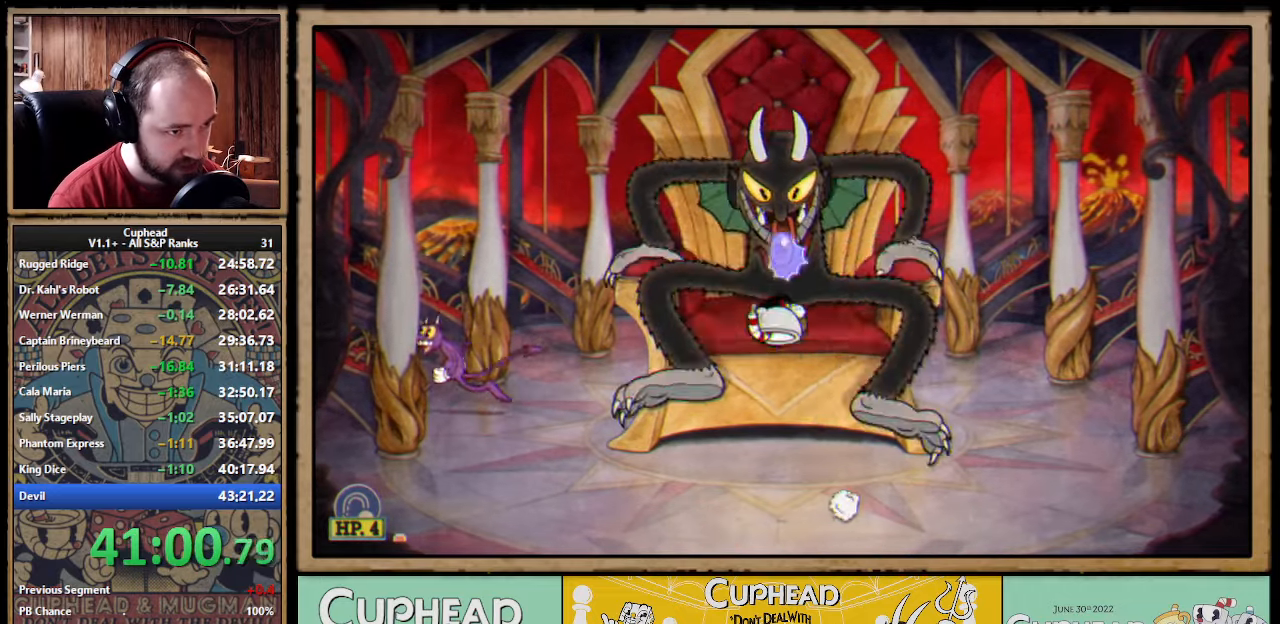
{"dt_ms": 500, "buttons": ["X"], "left_stick": "up", "right_stick": "center", "events": [[50, "A", "up"], [84, "L1", "down"], [200, "L1", "up"]]}
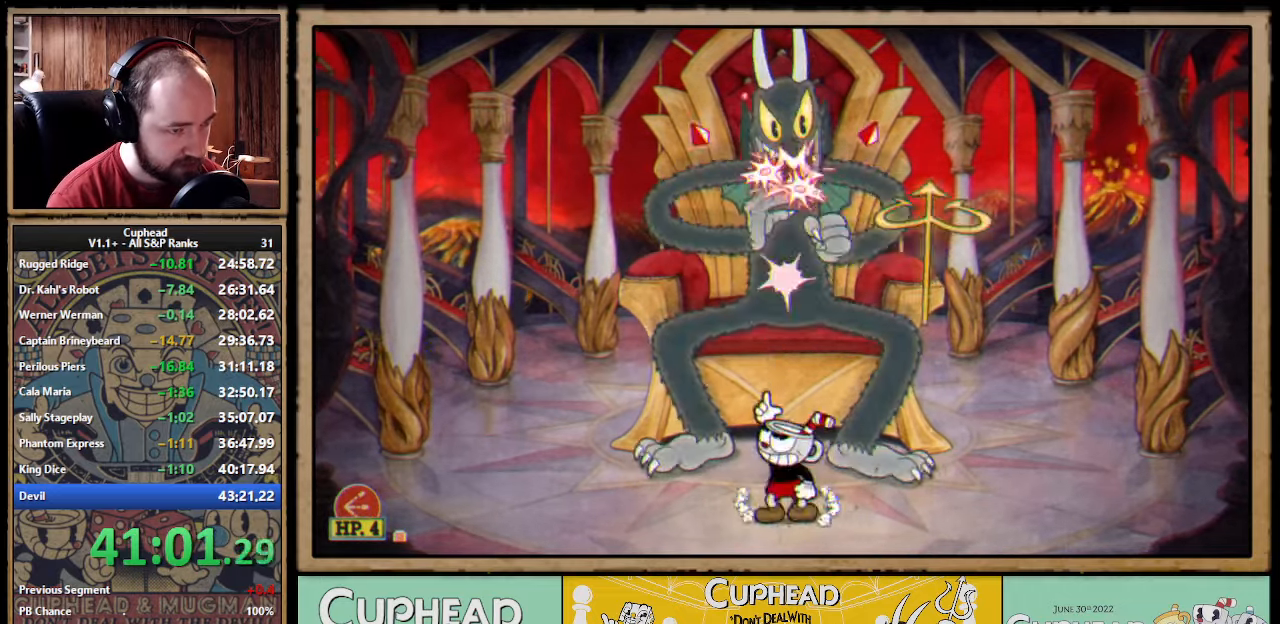
{"dt_ms": 500, "buttons": ["X"], "left_stick": "up", "right_stick": "center", "events": [[50, "A", "down"], [384, "A", "up"]]}
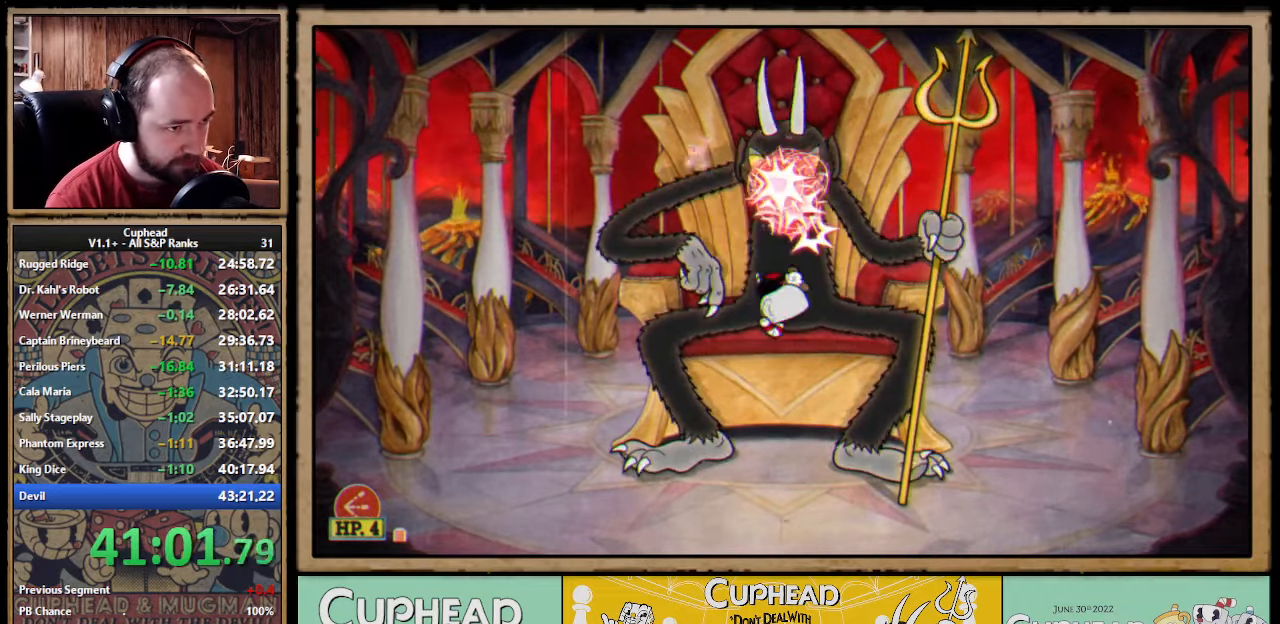
{"dt_ms": 500, "buttons": ["A", "X"], "left_stick": "up", "right_stick": "center", "events": [[267, "A", "down"]]}
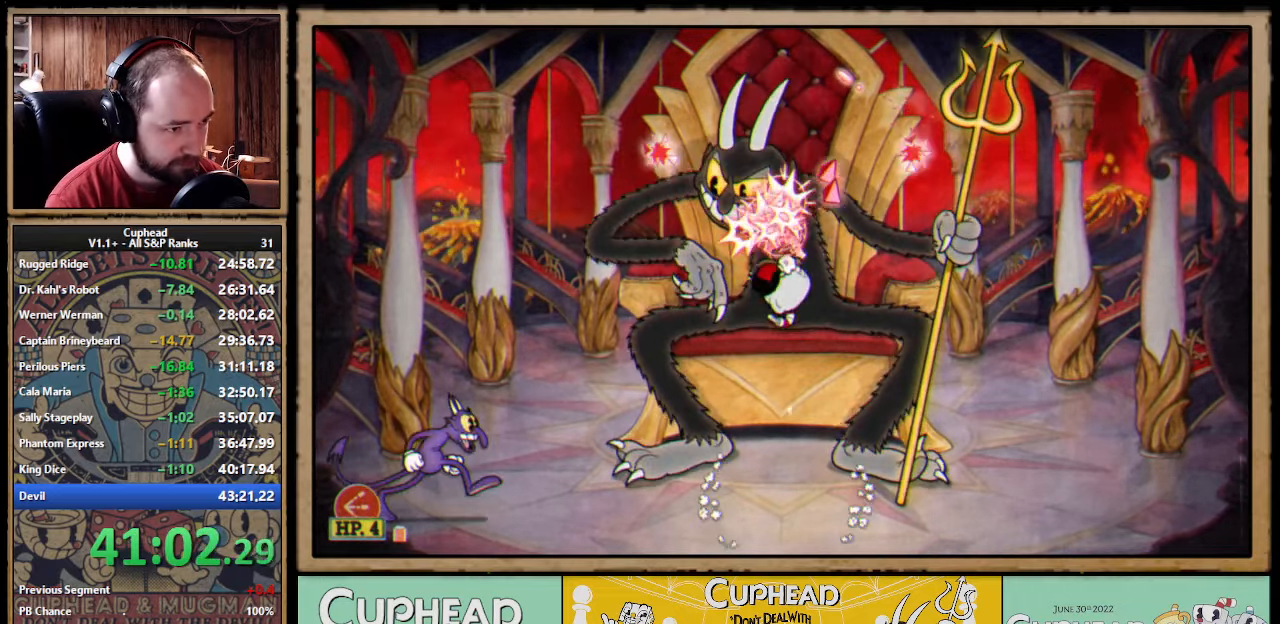
{"dt_ms": 500, "buttons": ["A", "X"], "left_stick": "up", "right_stick": "center", "events": [[117, "A", "up"], [500, "A", "down"]]}
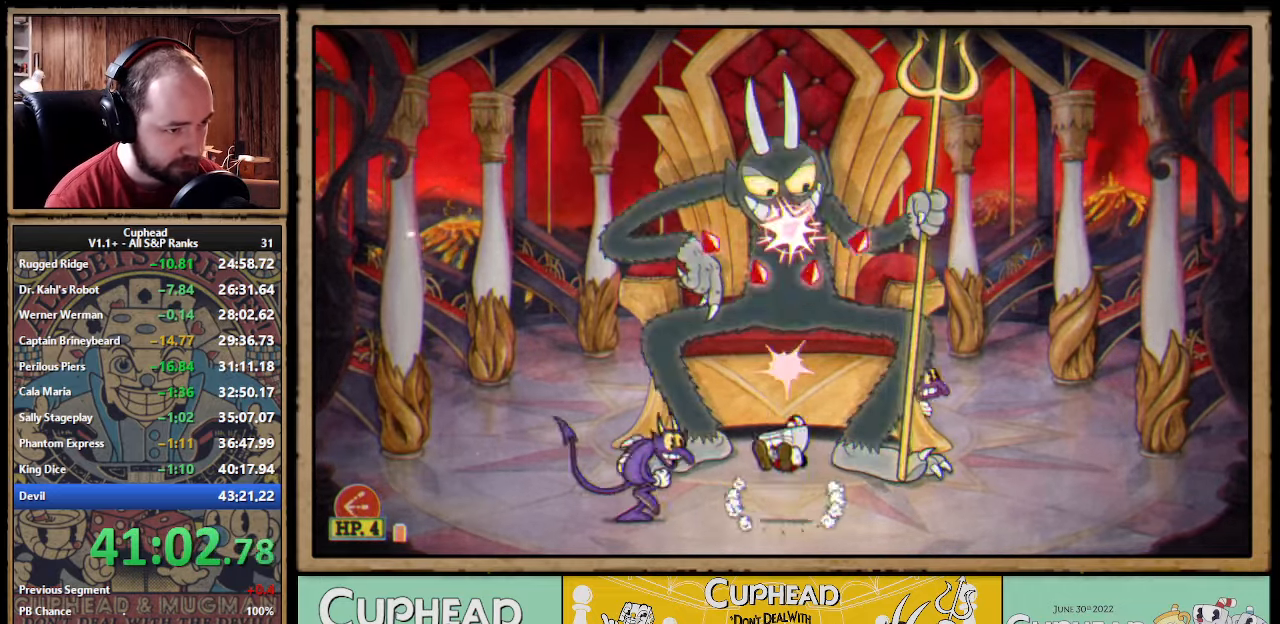
{"dt_ms": 500, "buttons": ["X"], "left_stick": "up", "right_stick": "center", "events": [[350, "A", "up"]]}